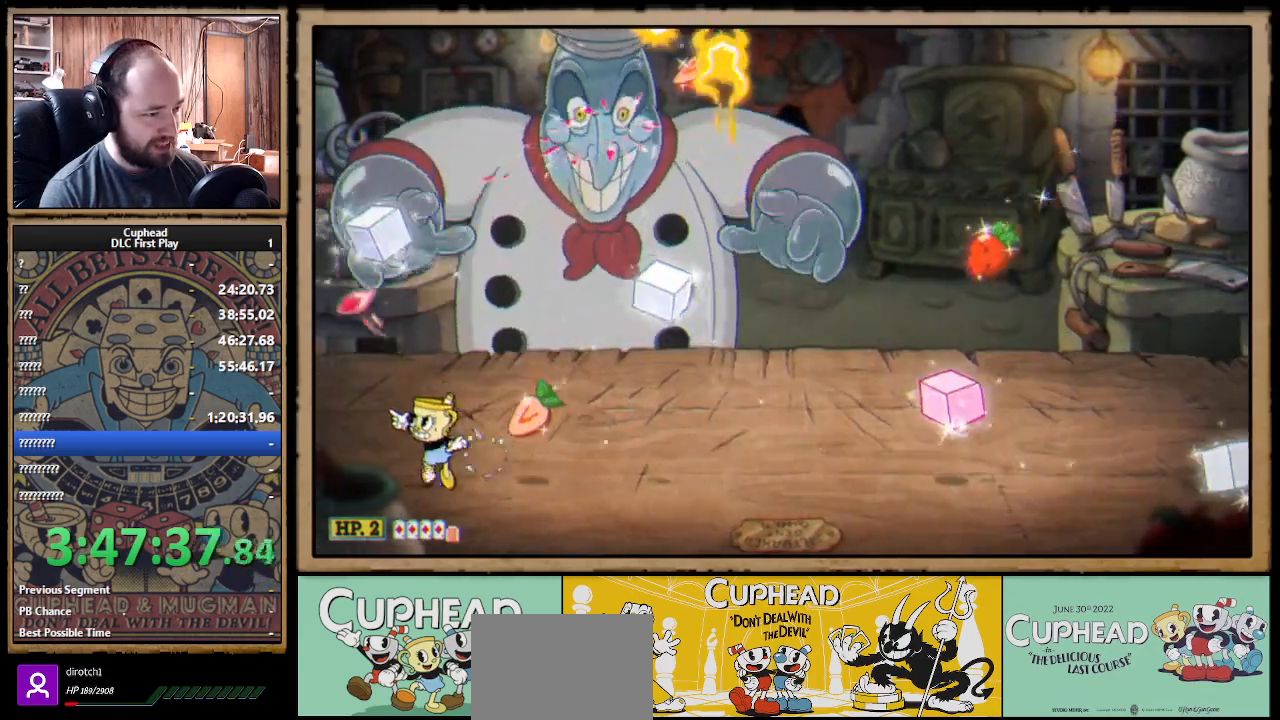
Gameplay with a controller (Xbox layout); each line is a JSON object with the inputs held at the frame after it. "events" lists button and stick changes between this image and that frame as [ms after this image, input, new state], when the widget could be followed in between. Not read: R3.
{"buttons": ["X"], "left_stick": "left", "right_stick": "center", "events": [[17, "A", "down"], [83, "left_stick", "center"], [133, "A", "up"], [133, "left_stick", "right"], [200, "A", "down"], [283, "A", "up"], [417, "left_stick", "center"], [500, "left_stick", "left"]]}
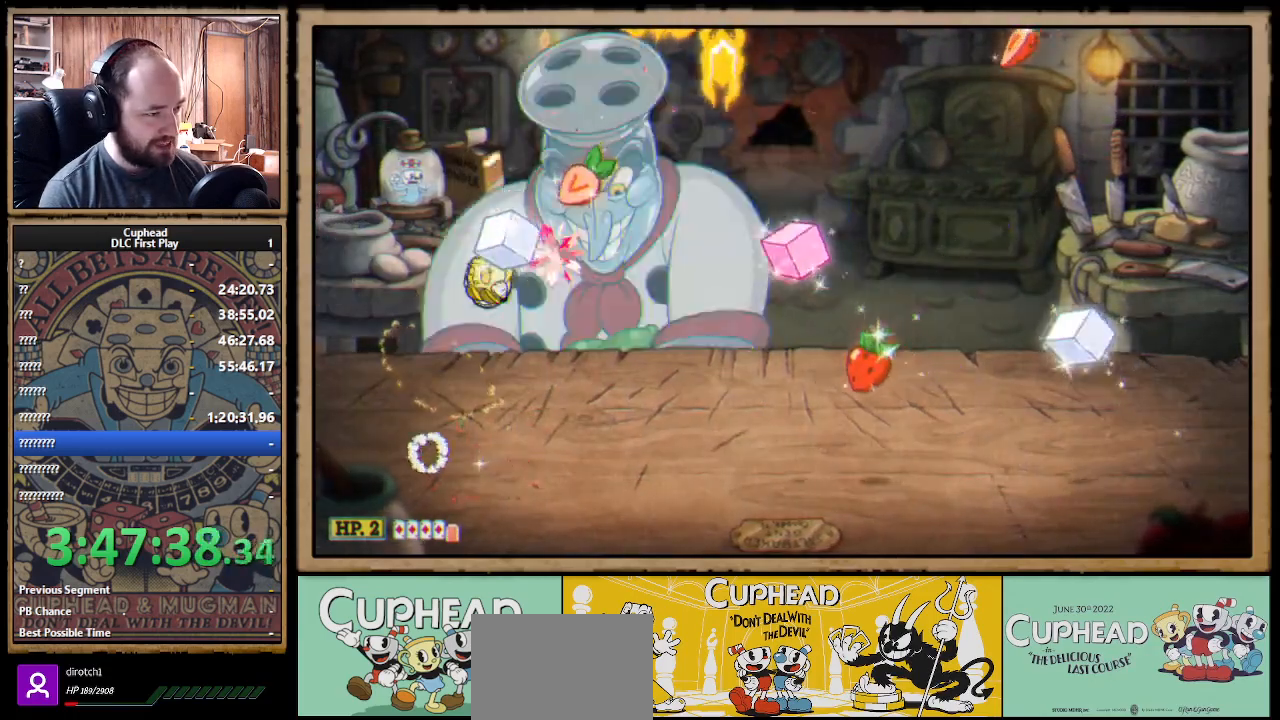
{"buttons": ["A", "X"], "left_stick": "right", "right_stick": "center", "events": [[183, "left_stick", "right"], [350, "A", "down"], [367, "left_stick", "center"], [450, "A", "up"], [483, "left_stick", "right"], [500, "A", "down"]]}
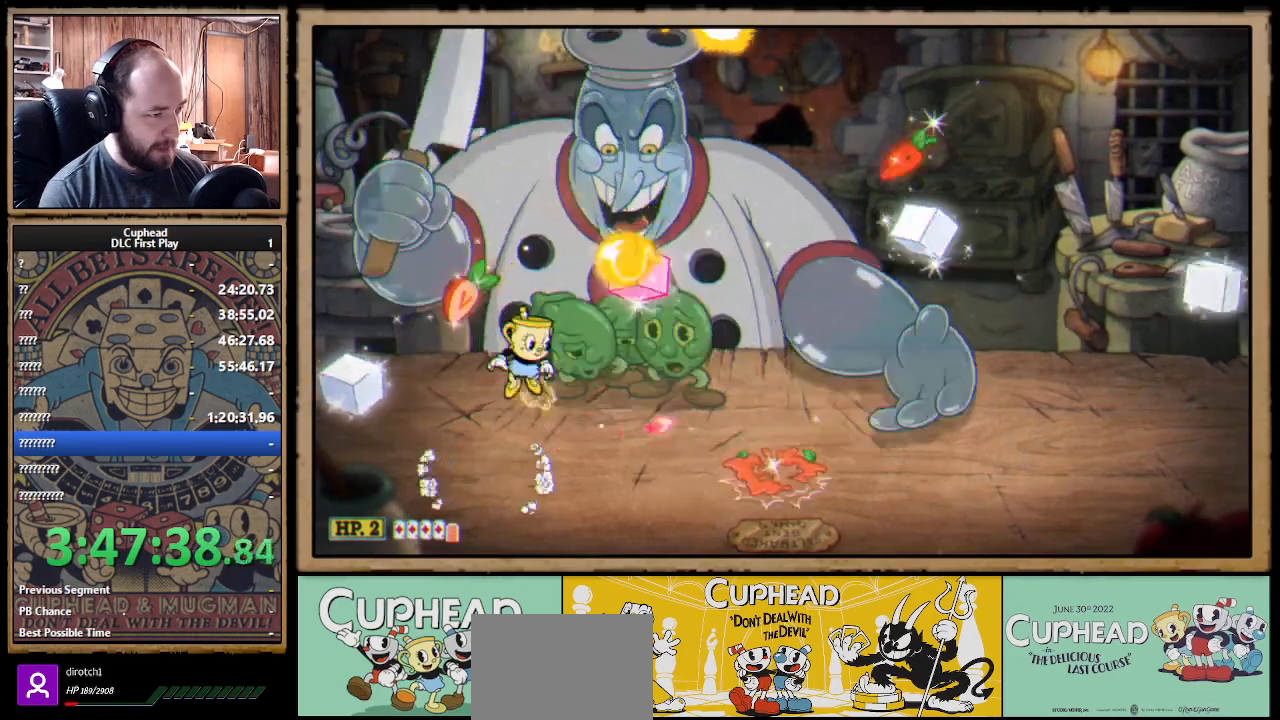
{"buttons": ["X"], "left_stick": "left", "right_stick": "center", "events": [[33, "B", "down"], [50, "X", "up"], [67, "X", "down"], [117, "A", "up"], [117, "B", "up"], [150, "left_stick", "center"], [233, "left_stick", "left"]]}
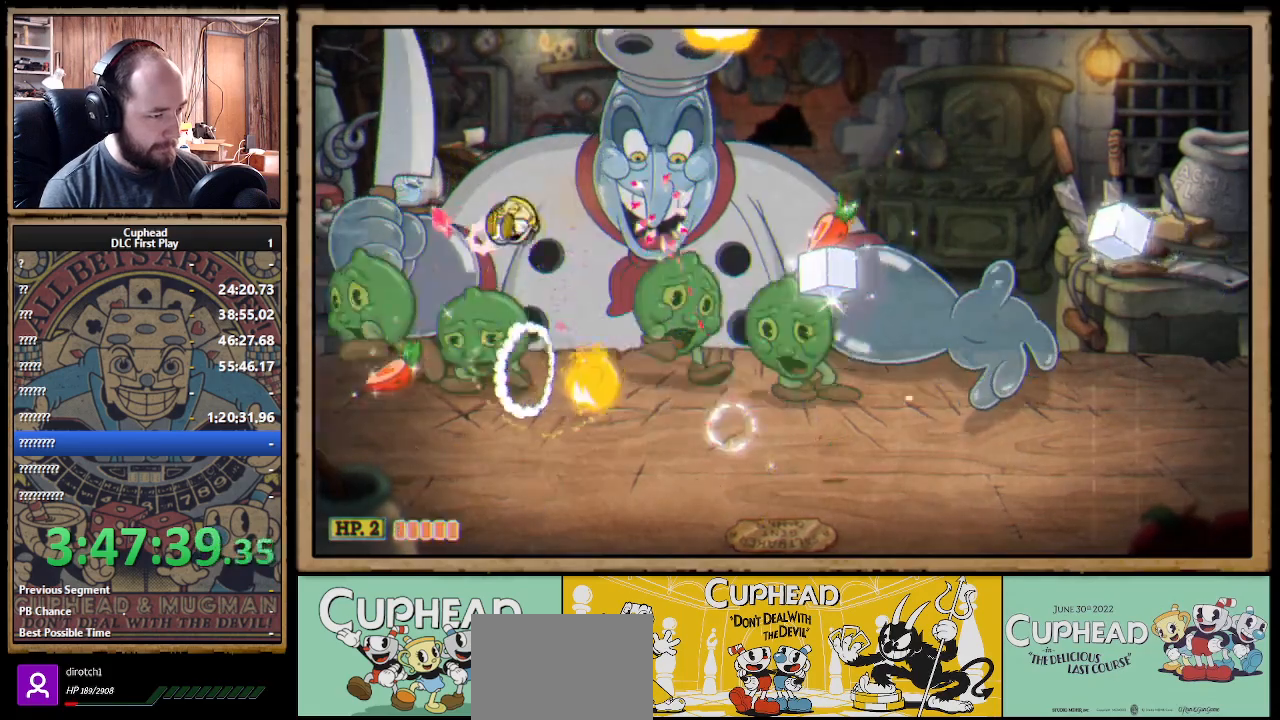
{"buttons": ["X"], "left_stick": "center", "right_stick": "center", "events": [[100, "left_stick", "up-right"], [167, "left_stick", "right"], [200, "Y", "down"], [217, "X", "up"], [300, "X", "down"], [350, "Y", "up"], [383, "left_stick", "center"]]}
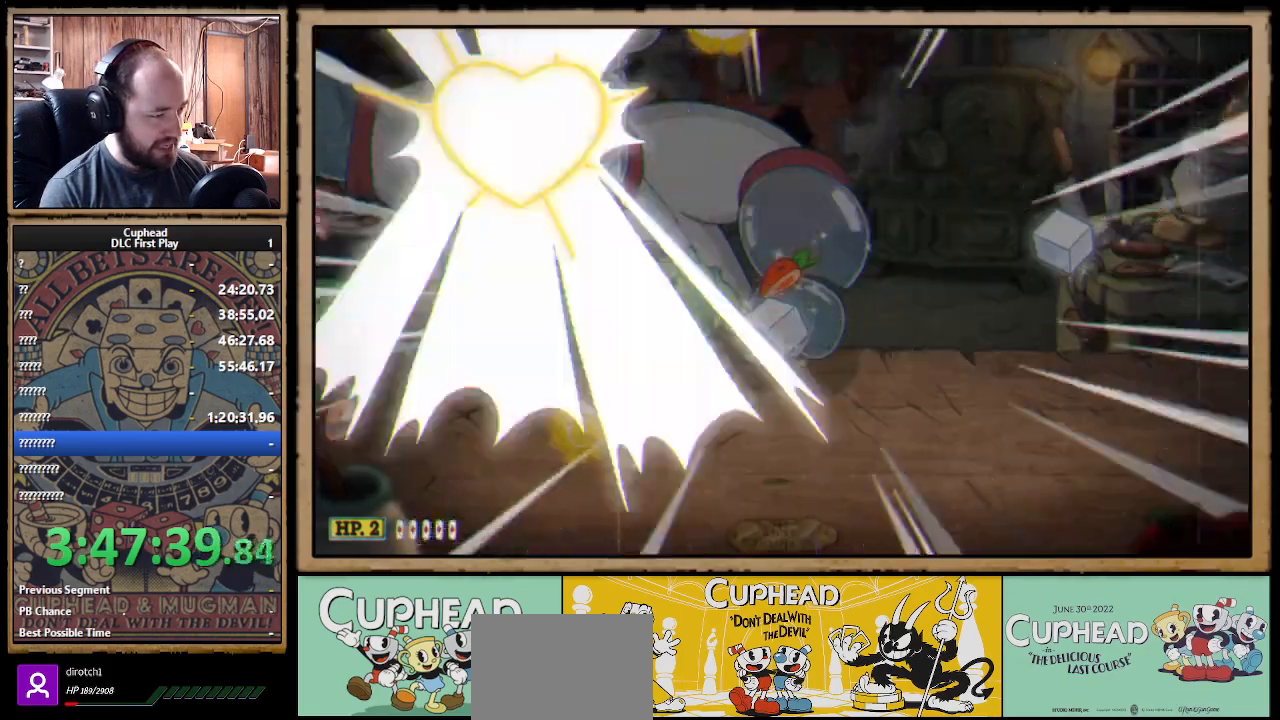
{"buttons": ["X"], "left_stick": "right", "right_stick": "center", "events": [[250, "left_stick", "right"]]}
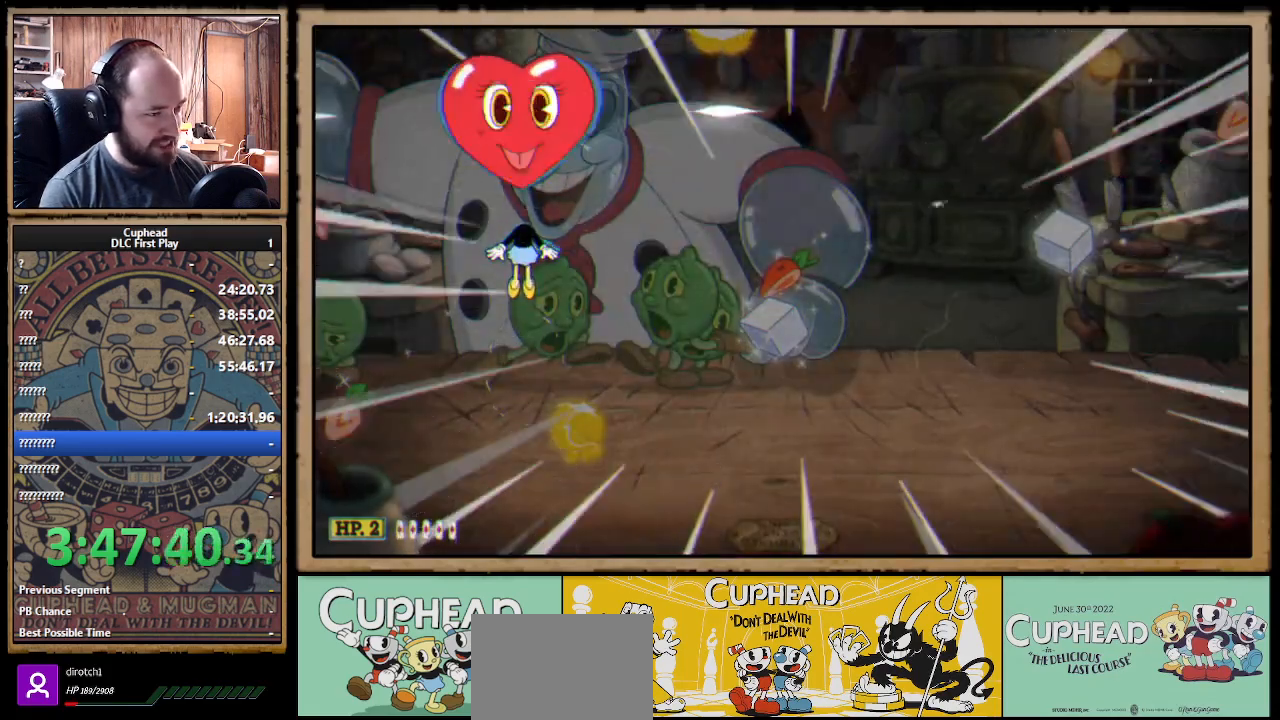
{"buttons": ["X"], "left_stick": "right", "right_stick": "center", "events": []}
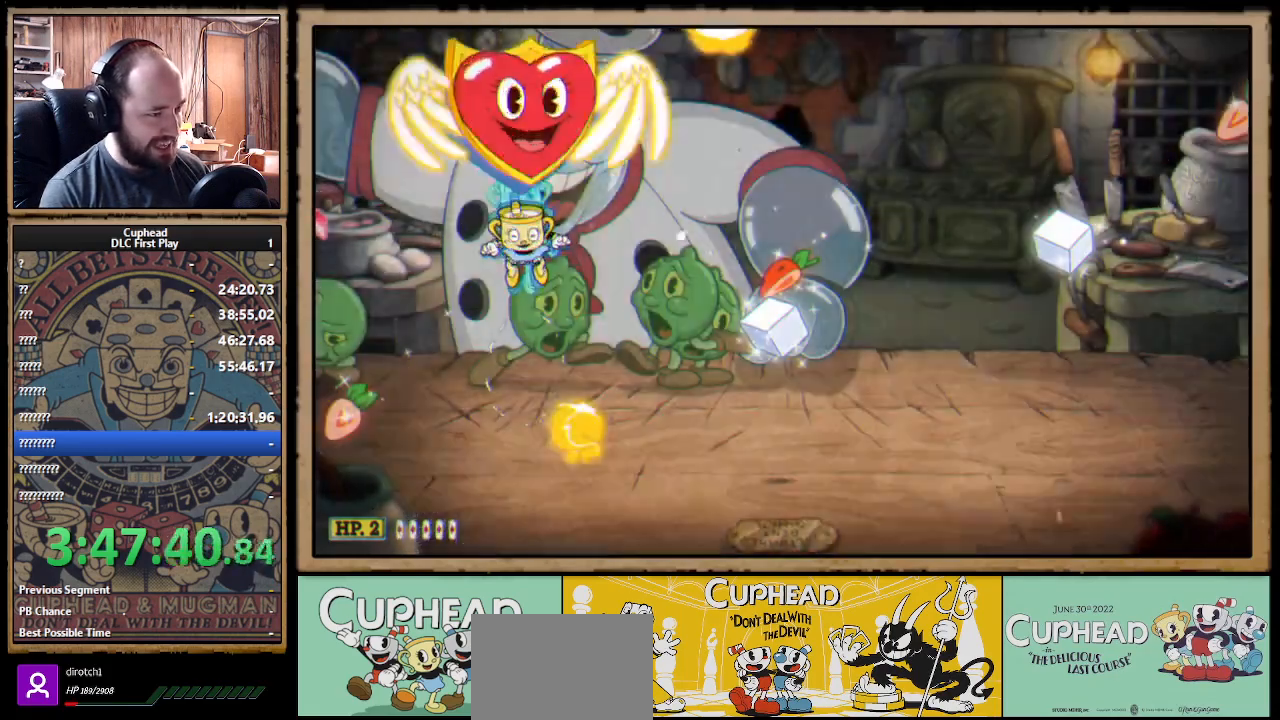
{"buttons": ["X"], "left_stick": "right", "right_stick": "center", "events": []}
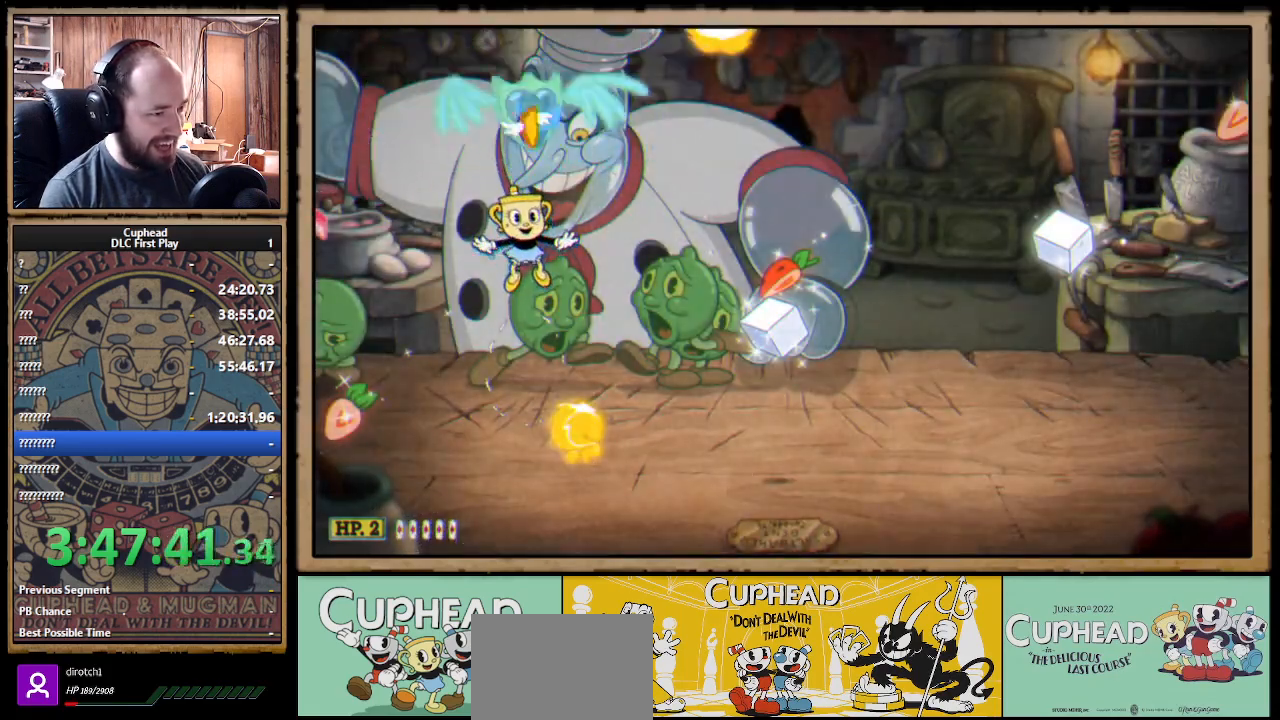
{"buttons": ["X"], "left_stick": "up-left", "right_stick": "center", "events": [[317, "left_stick", "up-left"]]}
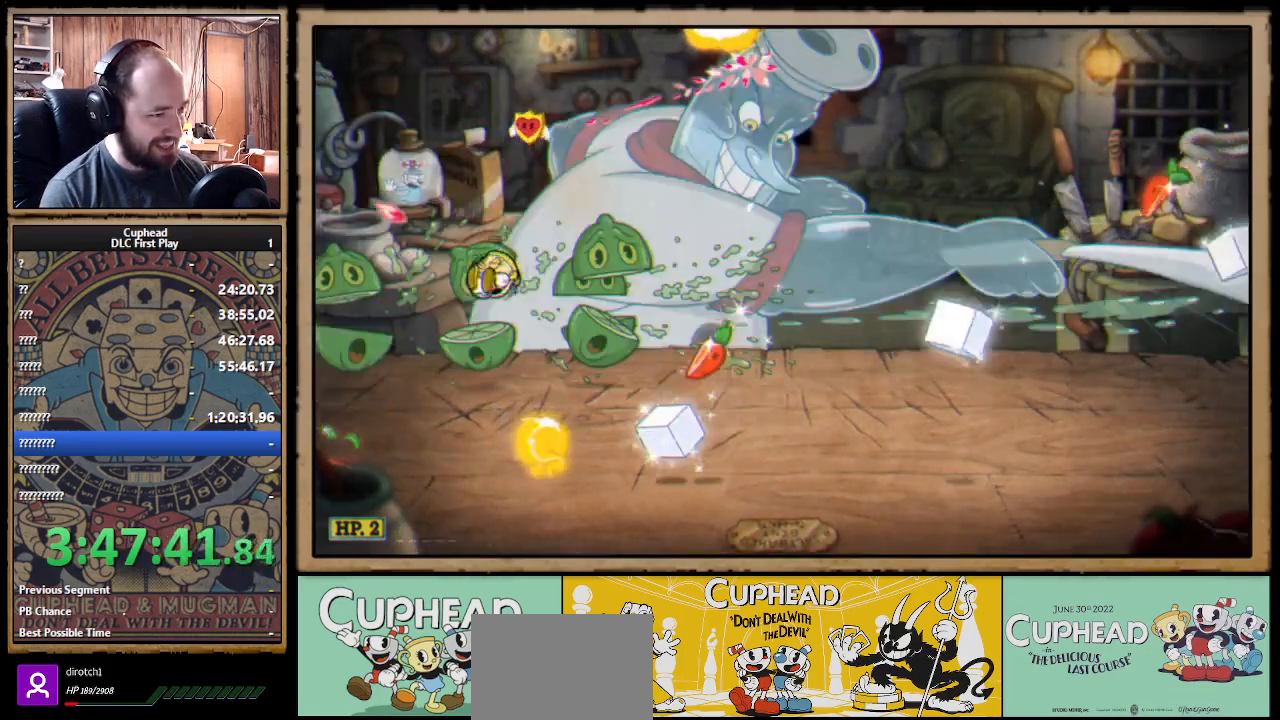
{"buttons": ["X"], "left_stick": "right", "right_stick": "center", "events": [[50, "left_stick", "right"], [167, "left_stick", "up-left"], [183, "A", "down"], [333, "A", "up"], [467, "left_stick", "right"]]}
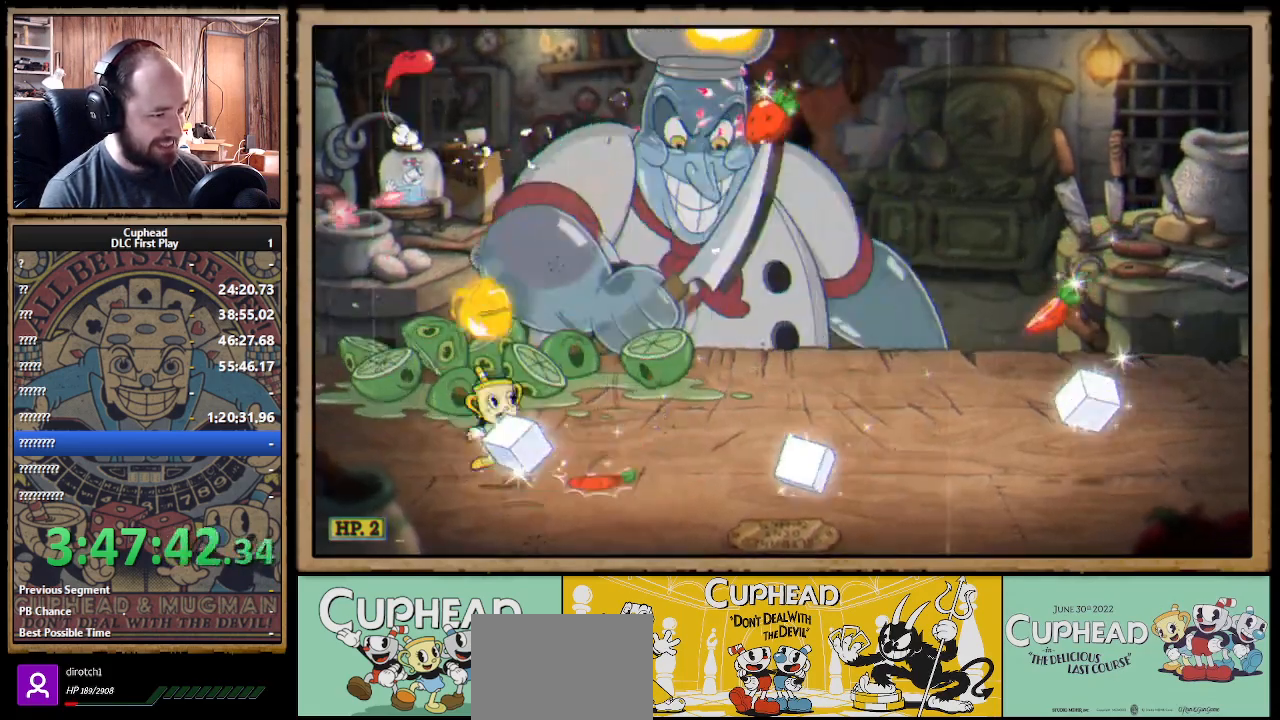
{"buttons": ["X"], "left_stick": "up-right", "right_stick": "center", "events": [[17, "X", "up"], [100, "X", "down"], [183, "A", "down"], [183, "left_stick", "up-right"], [333, "A", "up"]]}
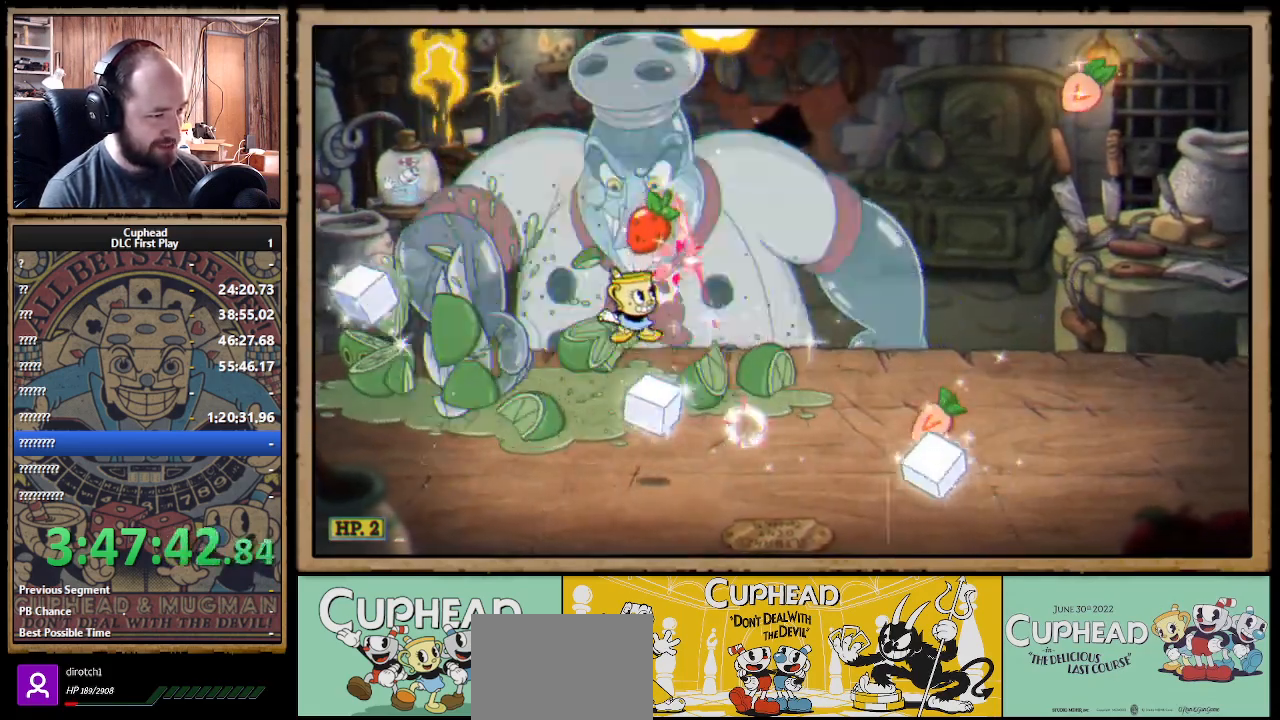
{"buttons": ["X"], "left_stick": "up-right", "right_stick": "center", "events": [[300, "A", "down"], [317, "left_stick", "up"], [417, "A", "up"], [483, "left_stick", "up-right"]]}
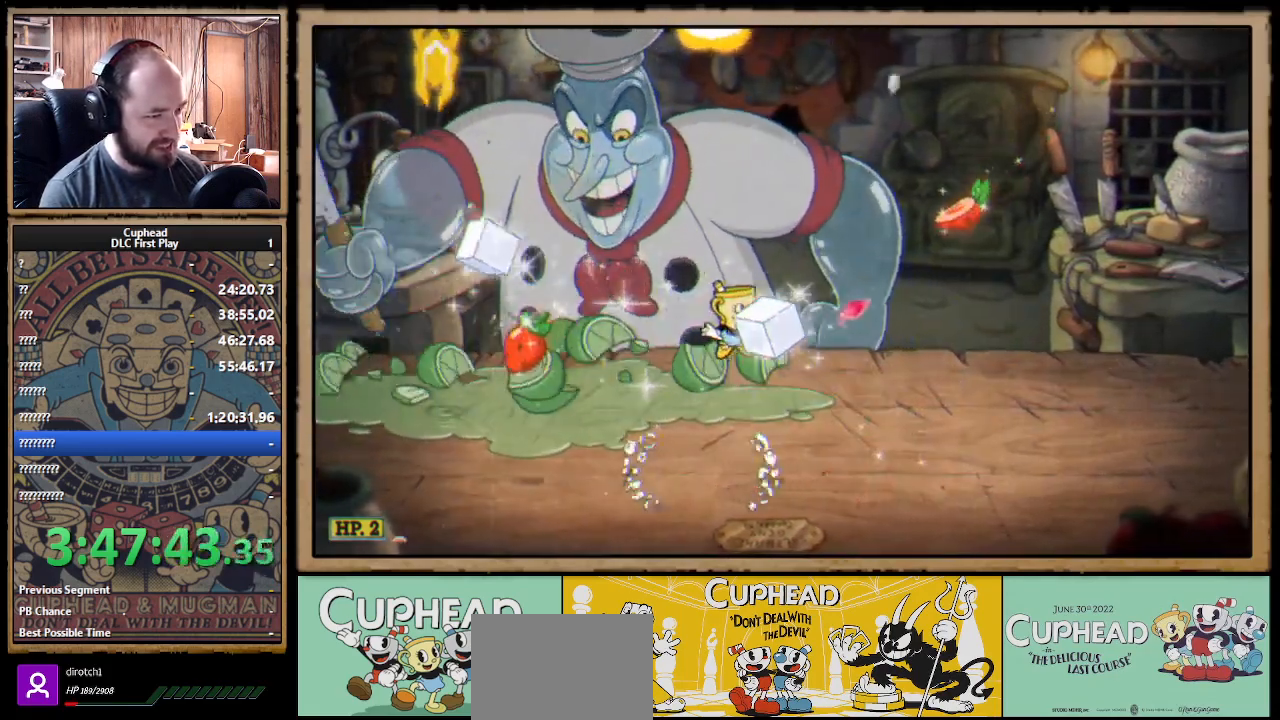
{"buttons": ["A", "X"], "left_stick": "up-left", "right_stick": "center", "events": [[200, "left_stick", "up"], [317, "left_stick", "up-left"], [433, "A", "down"]]}
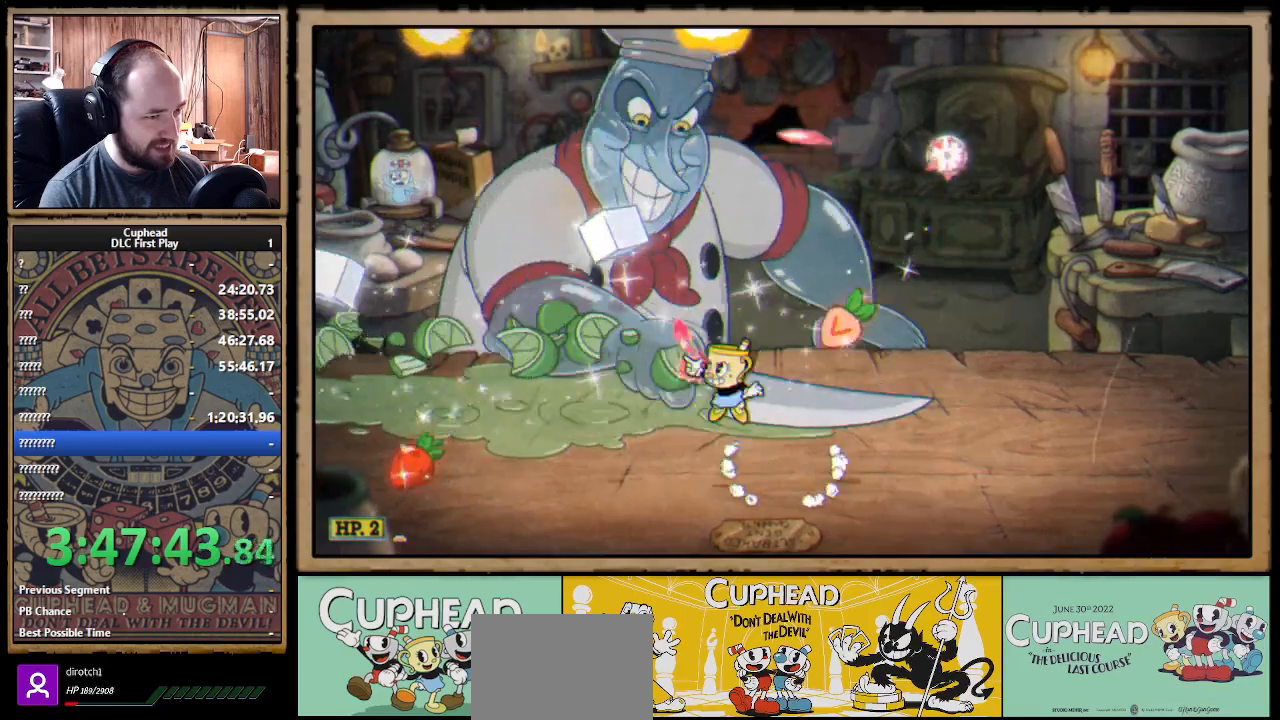
{"buttons": ["X"], "left_stick": "up-right", "right_stick": "center", "events": [[50, "A", "up"], [117, "A", "down"], [200, "left_stick", "up-right"], [267, "A", "up"]]}
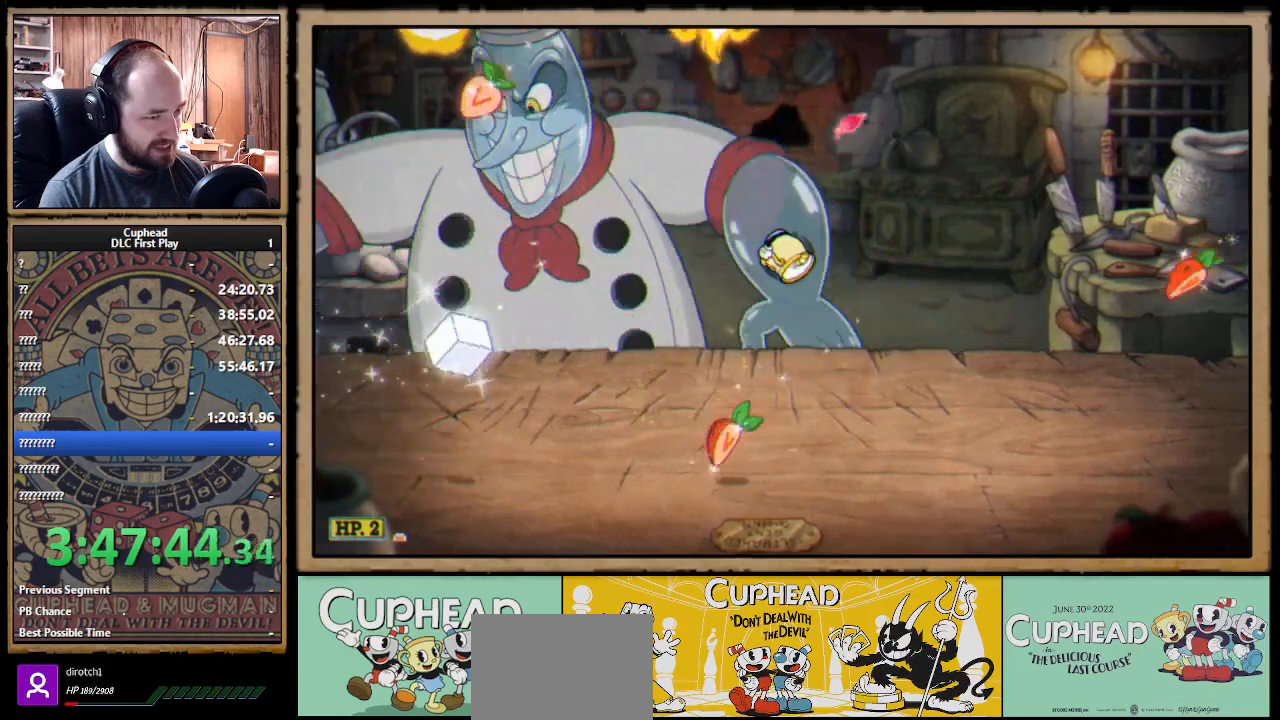
{"buttons": ["X"], "left_stick": "up", "right_stick": "center", "events": [[100, "left_stick", "up"], [217, "left_stick", "up-left"], [383, "left_stick", "up"]]}
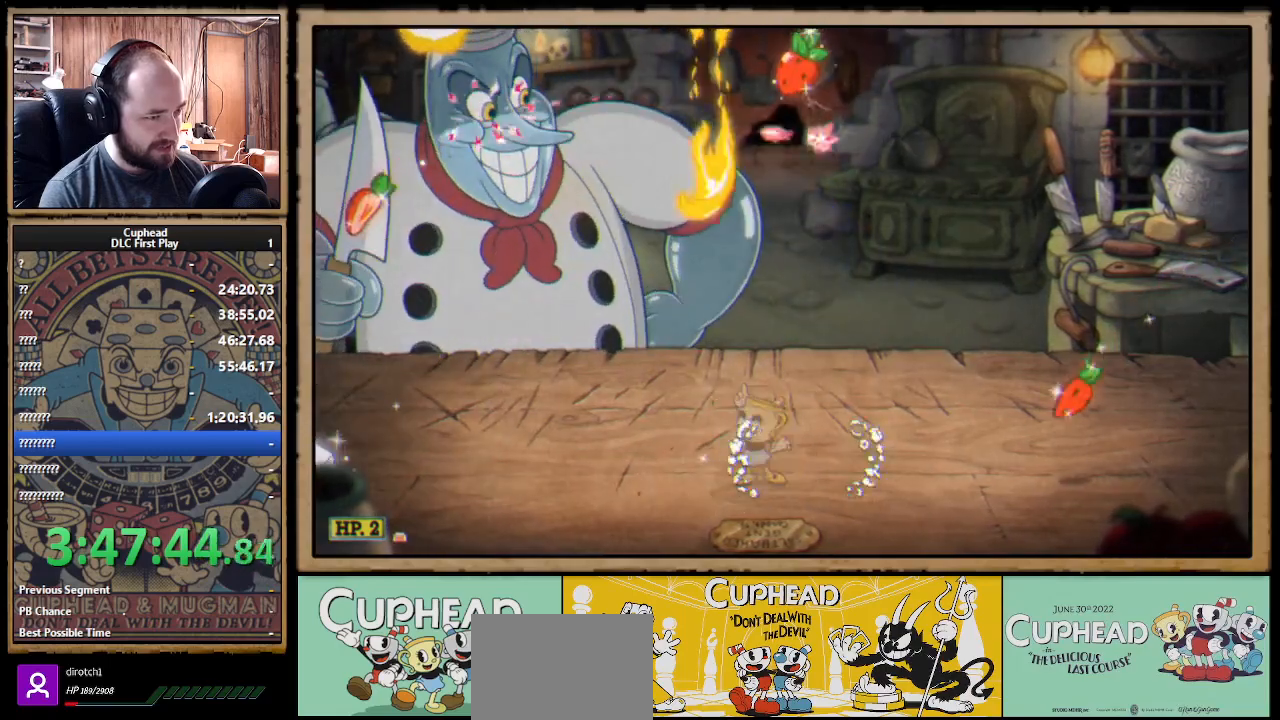
{"buttons": ["X"], "left_stick": "up-left", "right_stick": "center", "events": [[33, "left_stick", "up-left"]]}
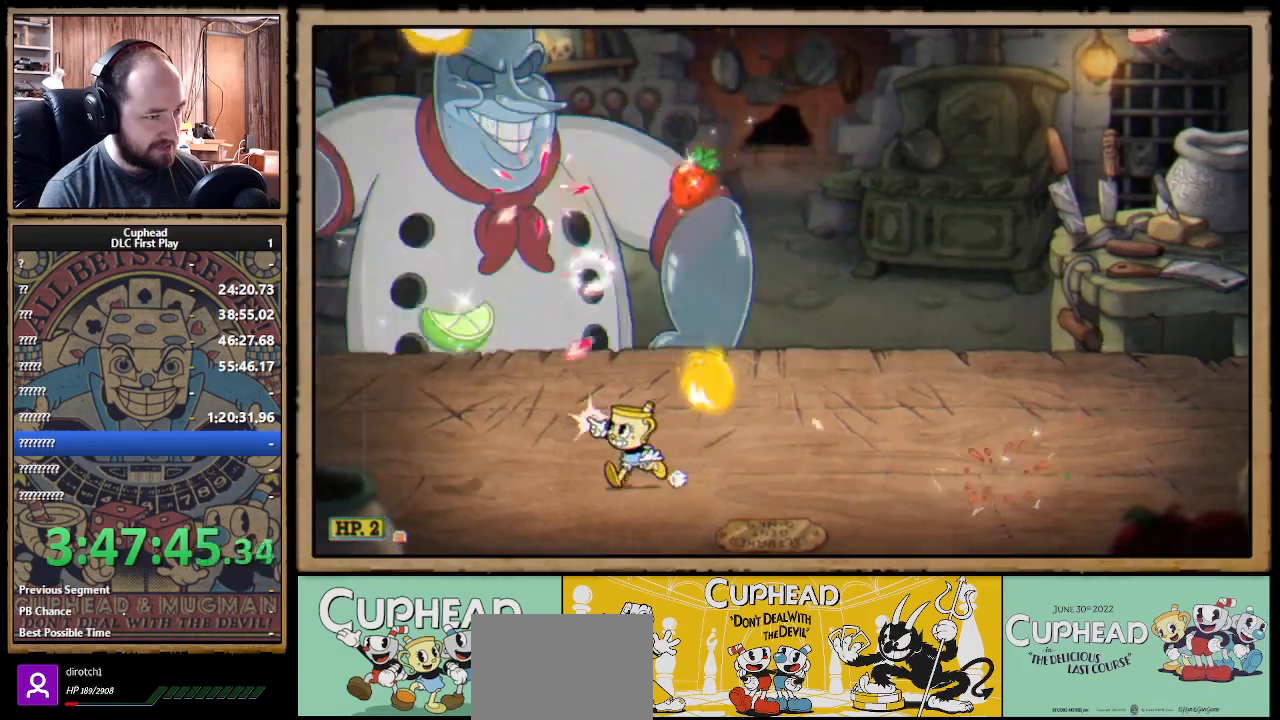
{"buttons": ["X"], "left_stick": "up-left", "right_stick": "center", "events": [[283, "left_stick", "up-right"], [467, "left_stick", "up-left"]]}
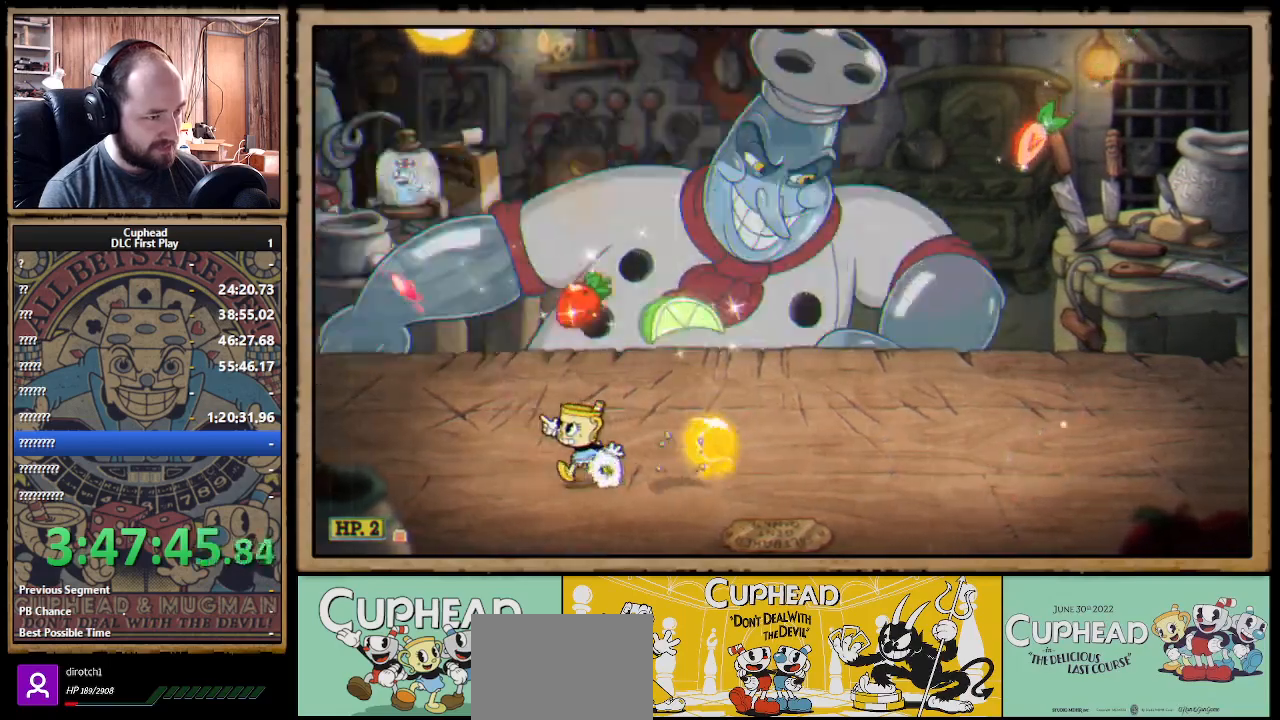
{"buttons": ["X"], "left_stick": "up-right", "right_stick": "center", "events": [[117, "left_stick", "up-right"], [283, "left_stick", "up"], [483, "left_stick", "up-right"]]}
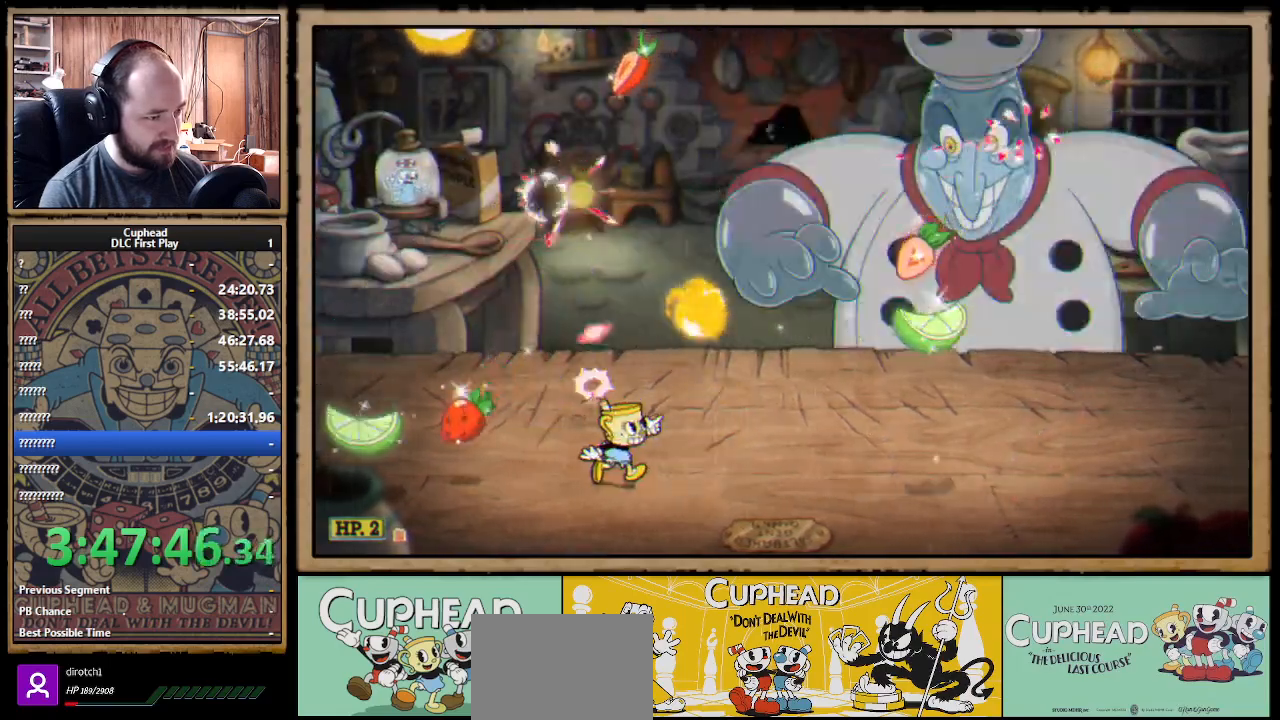
{"buttons": ["A", "X"], "left_stick": "up", "right_stick": "center", "events": [[300, "left_stick", "up"], [417, "A", "down"]]}
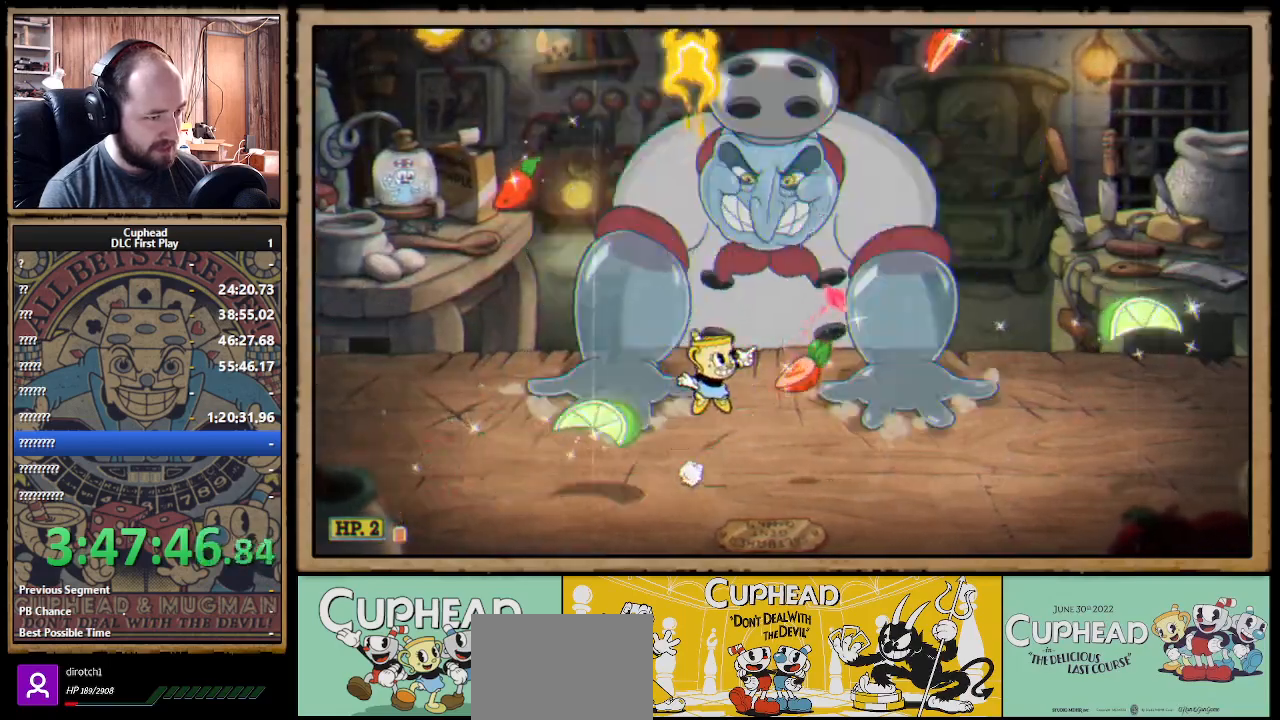
{"buttons": ["X"], "left_stick": "up-left", "right_stick": "center", "events": [[133, "left_stick", "up-left"], [167, "A", "up"]]}
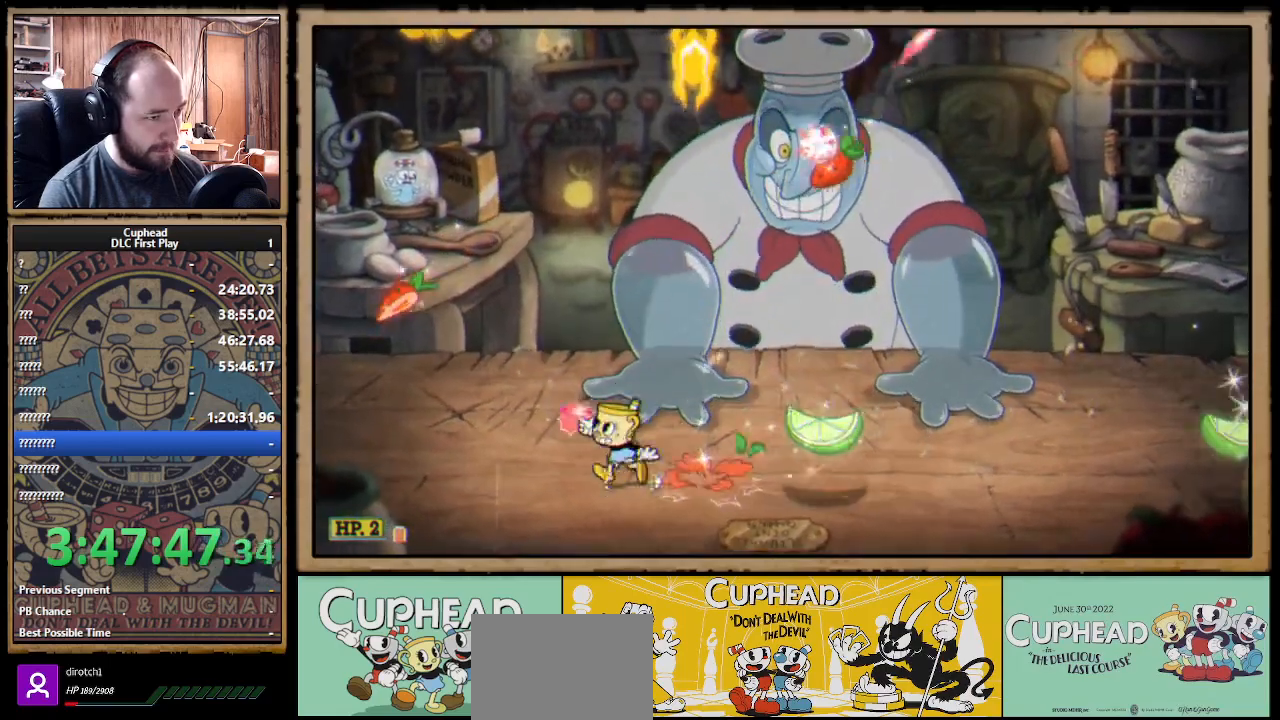
{"buttons": ["X"], "left_stick": "up-left", "right_stick": "center", "events": [[17, "A", "down"], [17, "left_stick", "up"], [150, "A", "up"], [150, "left_stick", "up-right"], [383, "left_stick", "up-left"]]}
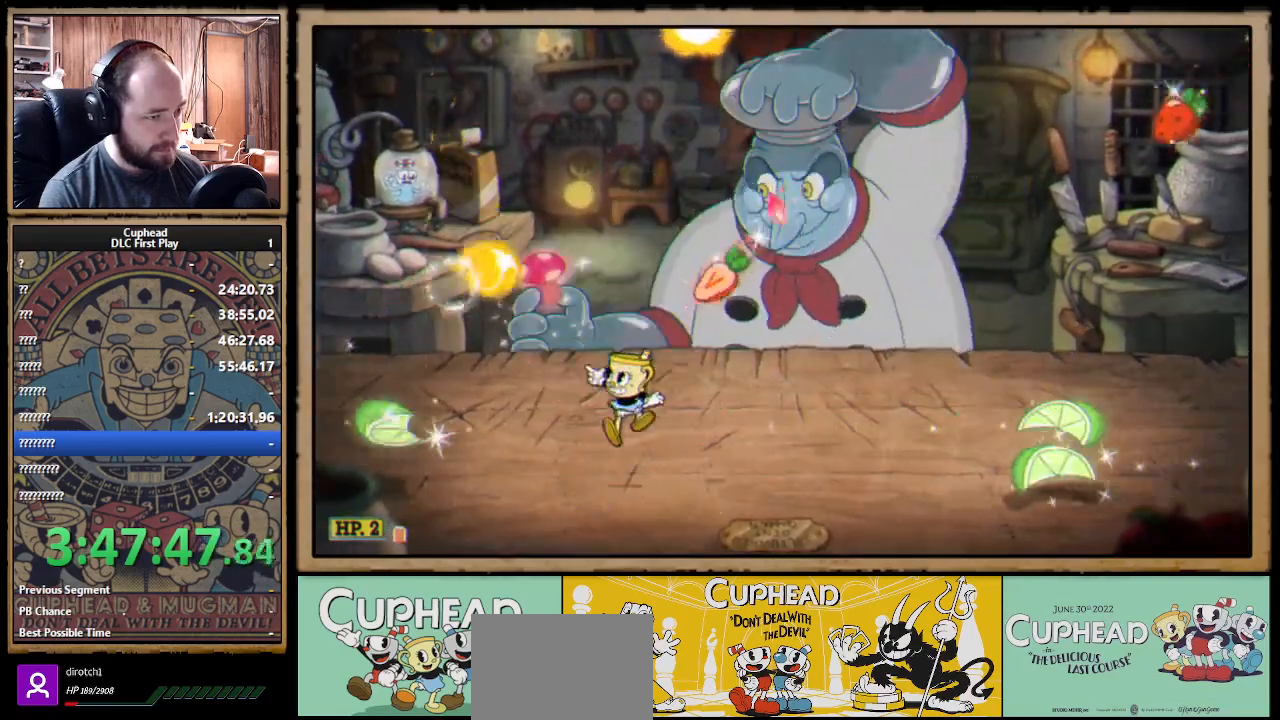
{"buttons": ["A", "X"], "left_stick": "up-right", "right_stick": "center", "events": [[50, "left_stick", "up-right"], [333, "A", "down"]]}
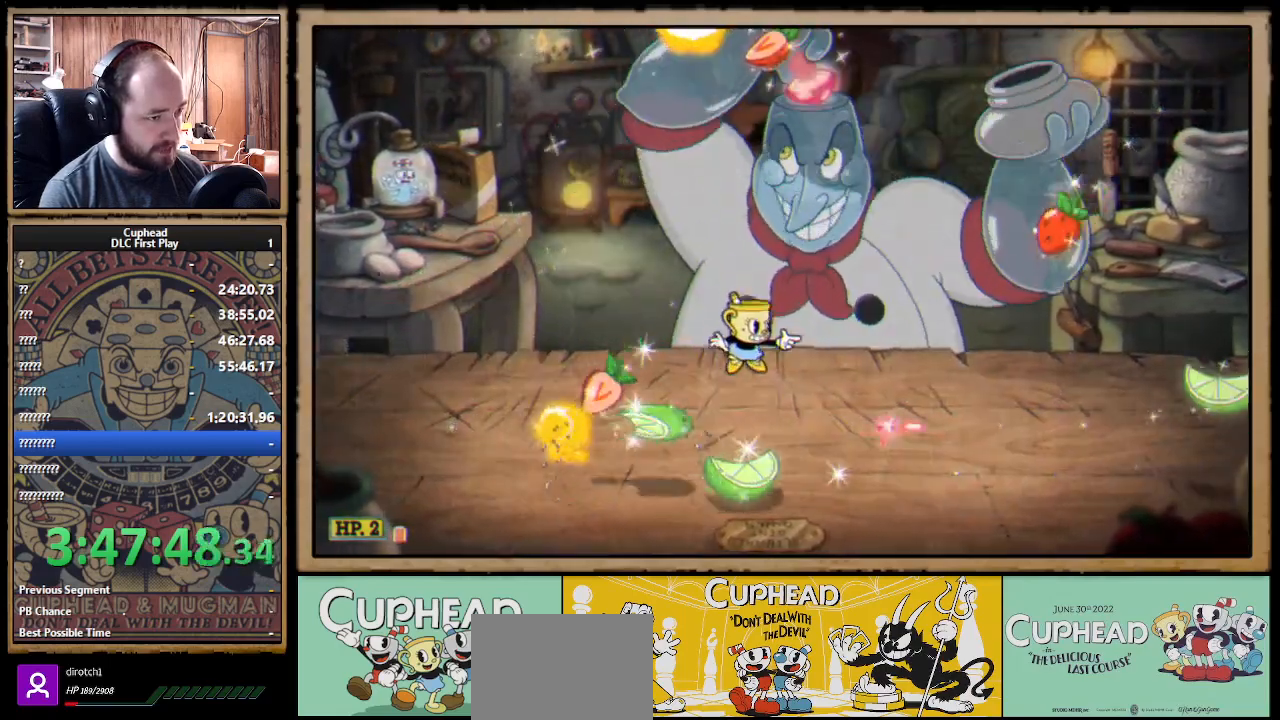
{"buttons": ["X"], "left_stick": "up", "right_stick": "center", "events": [[67, "left_stick", "up-left"], [117, "A", "up"], [217, "left_stick", "up-right"], [283, "left_stick", "up"], [317, "A", "down"], [350, "A", "up"]]}
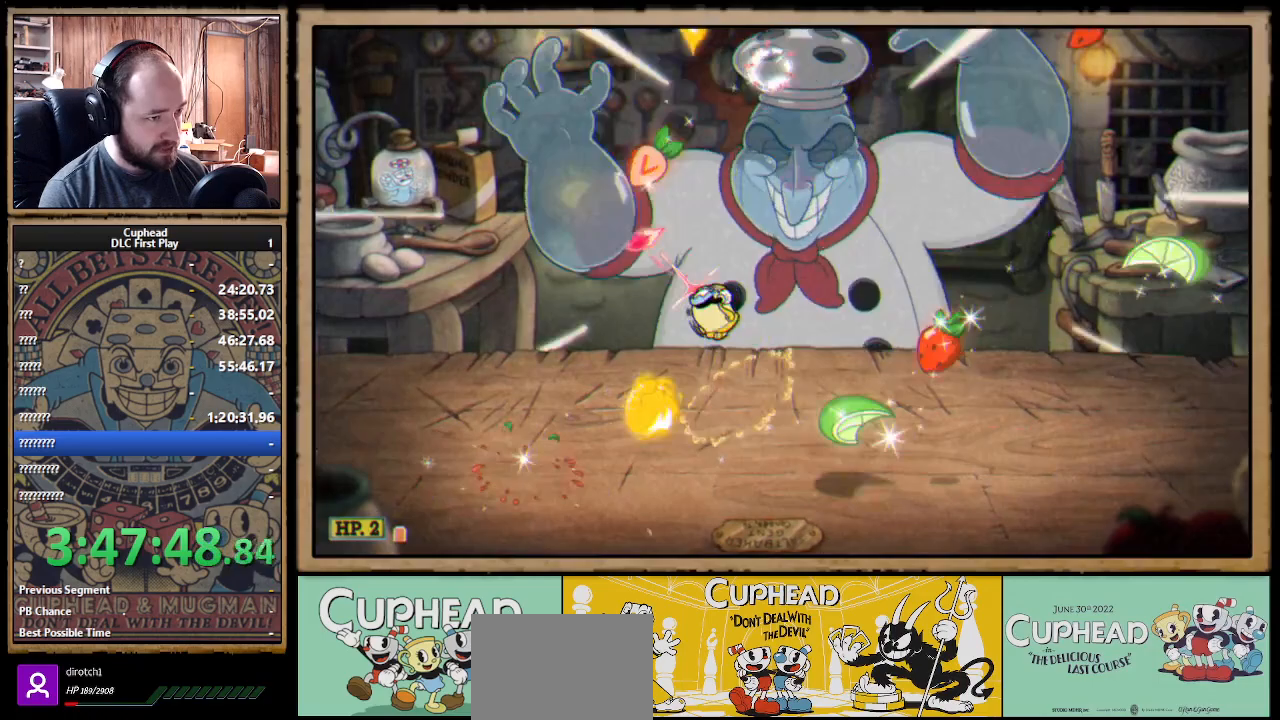
{"buttons": ["X"], "left_stick": "up-left", "right_stick": "center", "events": [[17, "left_stick", "up-right"], [133, "left_stick", "up"], [250, "left_stick", "up-right"], [383, "left_stick", "up-left"]]}
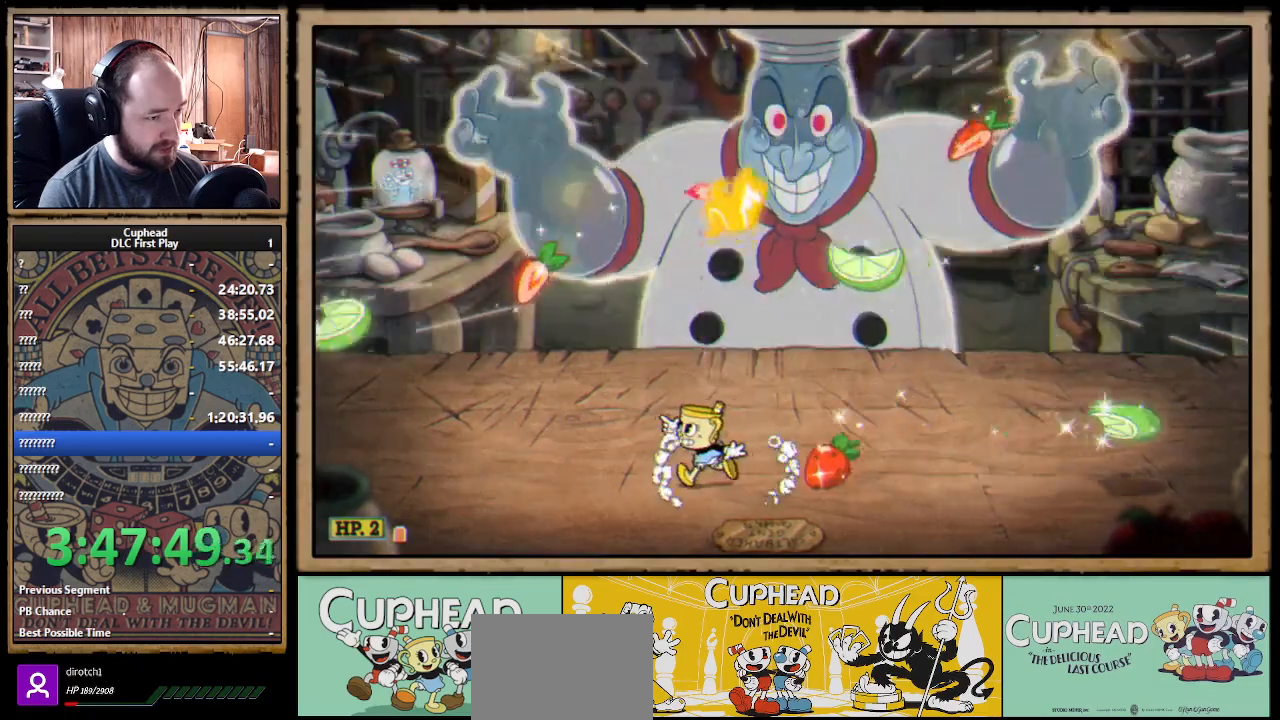
{"buttons": ["X"], "left_stick": "up-right", "right_stick": "center", "events": [[217, "left_stick", "up-right"]]}
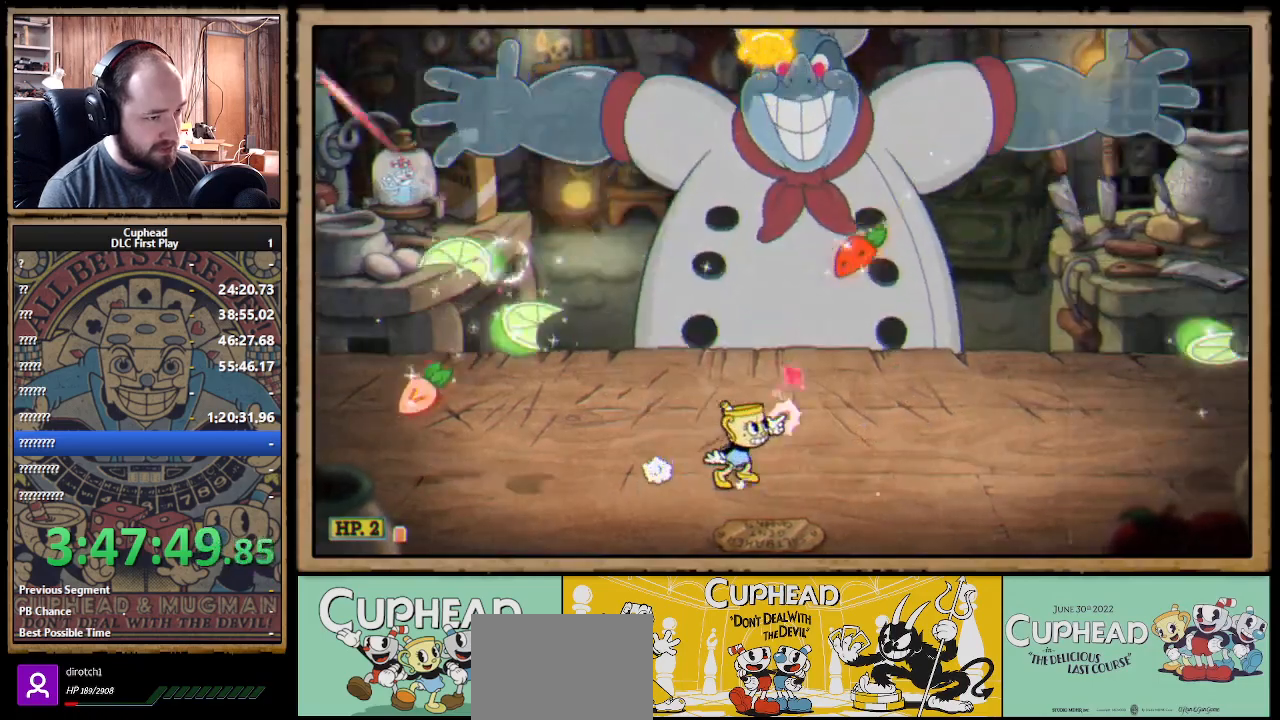
{"buttons": ["X"], "left_stick": "left", "right_stick": "center", "events": [[100, "left_stick", "up-left"], [200, "left_stick", "left"]]}
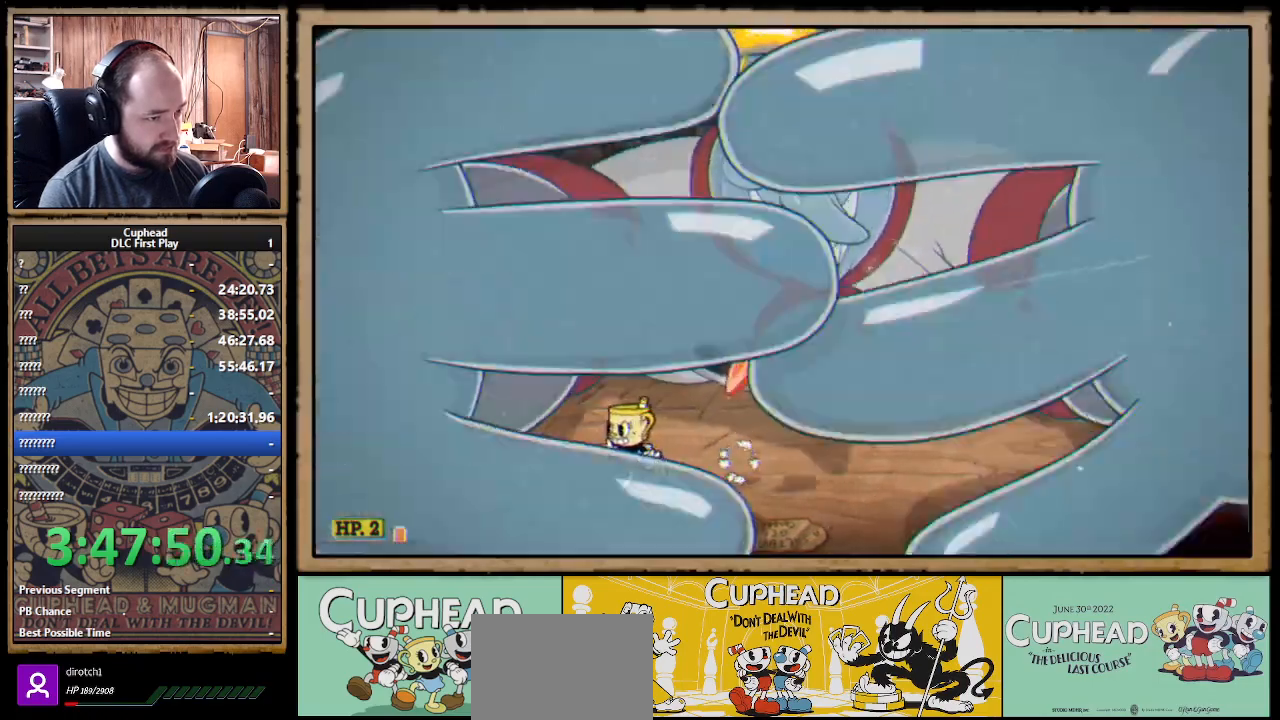
{"buttons": ["X"], "left_stick": "center", "right_stick": "center", "events": [[33, "A", "down"], [83, "left_stick", "up-left"], [167, "A", "up"], [233, "A", "down"], [250, "left_stick", "up-right"], [367, "A", "up"], [433, "left_stick", "center"], [450, "X", "up"], [500, "X", "down"]]}
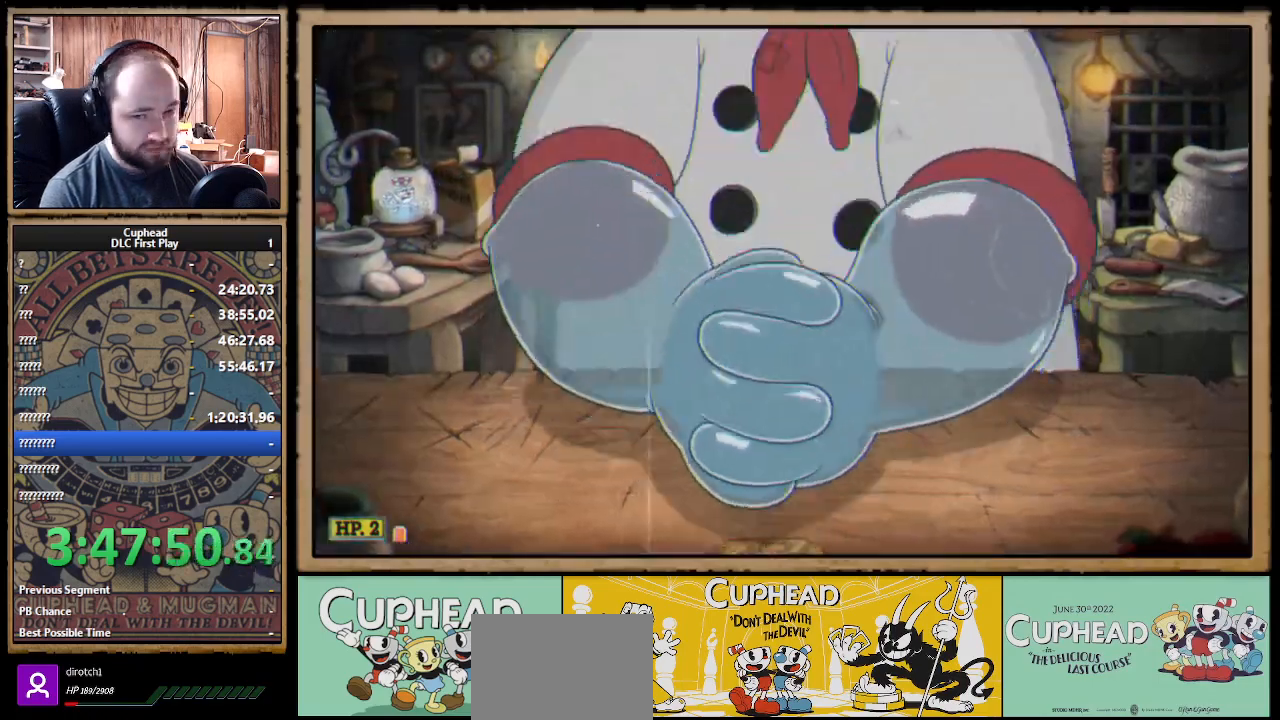
{"buttons": ["X"], "left_stick": "center", "right_stick": "center", "events": []}
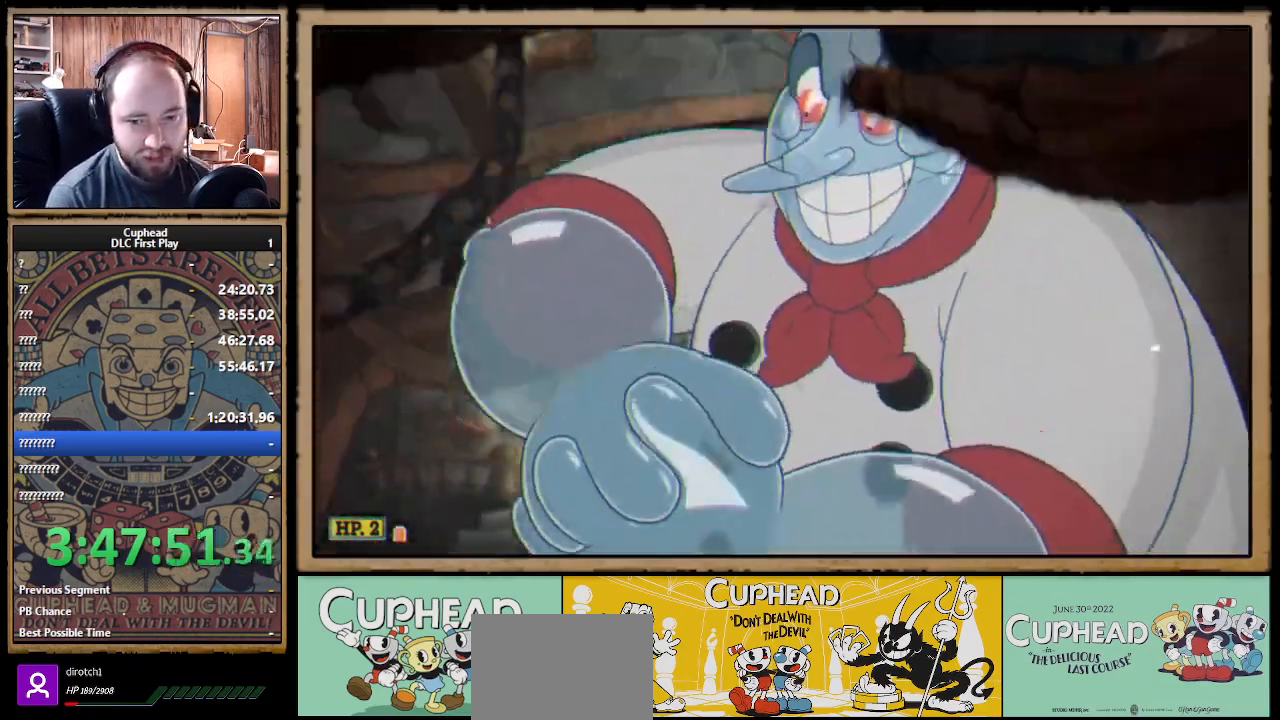
{"buttons": ["X", "R1"], "left_stick": "center", "right_stick": "center", "events": [[400, "R1", "down"]]}